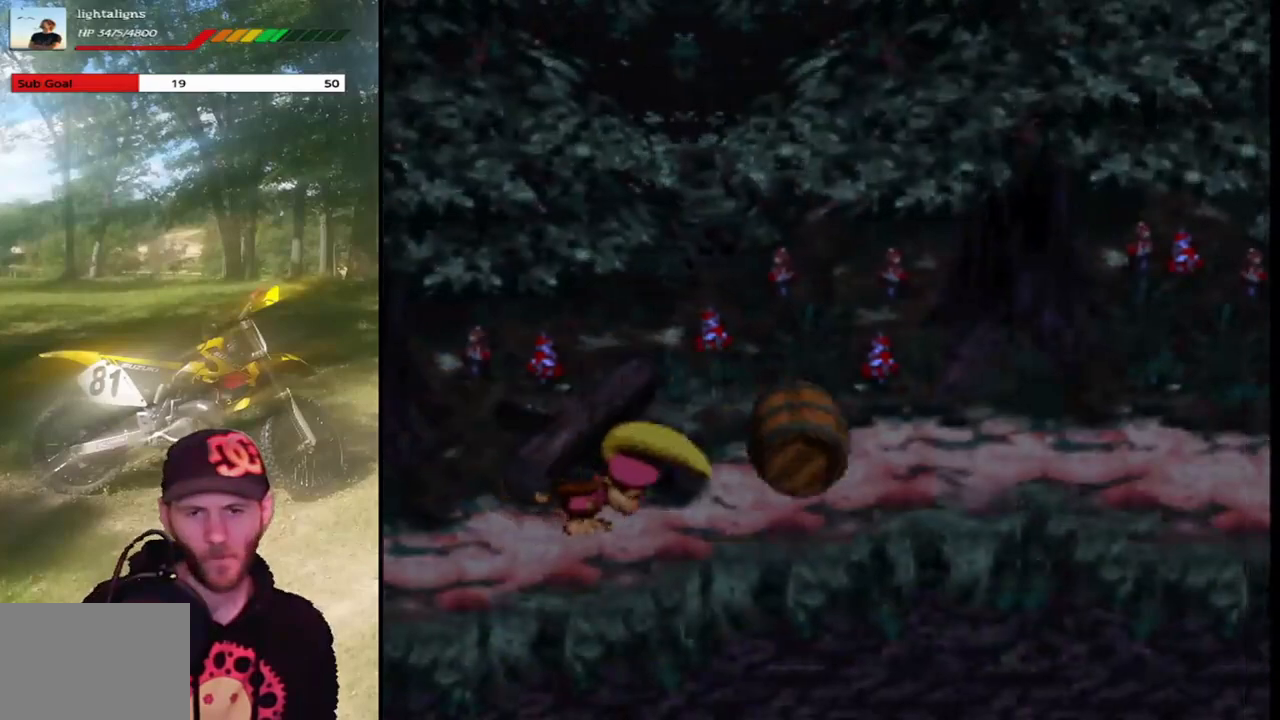
Gameplay with a controller (PlayStation layout); each line is a JSON object with the inputs held at the frame after it. "events" lists button and stick changes between this image and that frame as [ms after this image, input, new state], when the widget could be followed in between. Not read: L3 R3 left_stick right_stick.
{"buttons": ["SQUARE", "DPAD_RIGHT"], "events": []}
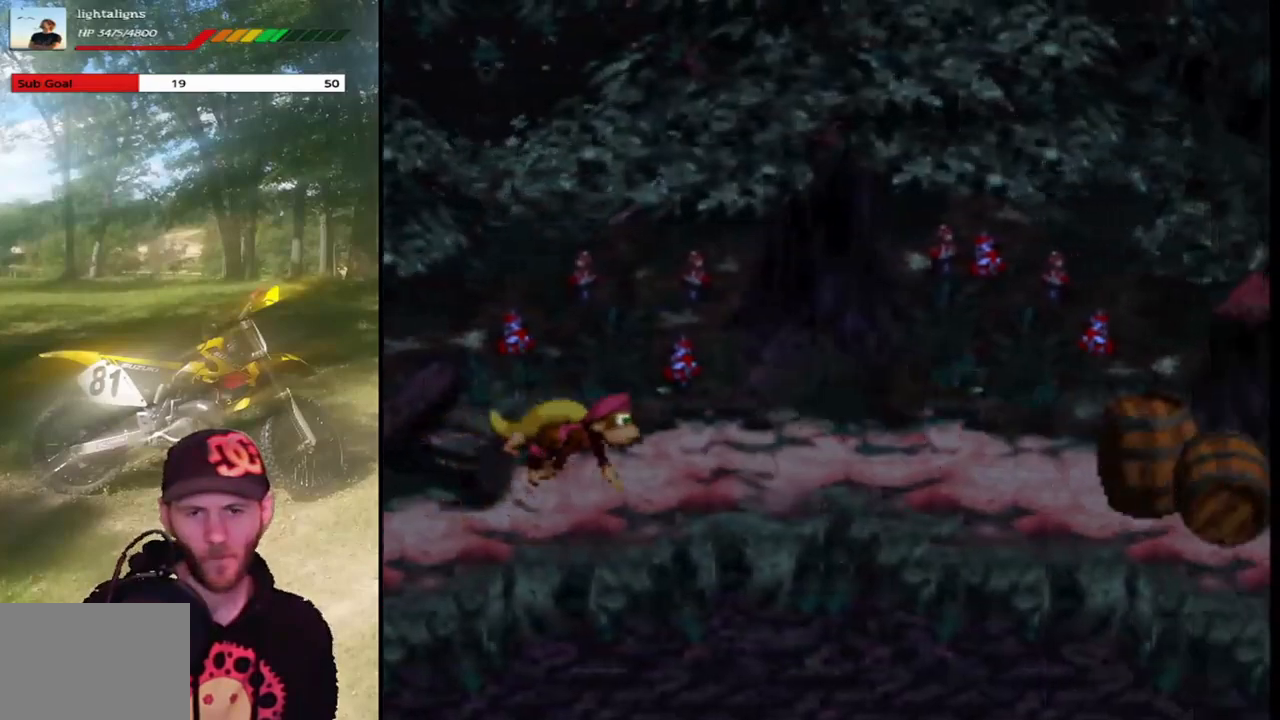
{"buttons": ["SQUARE", "DPAD_RIGHT"], "events": []}
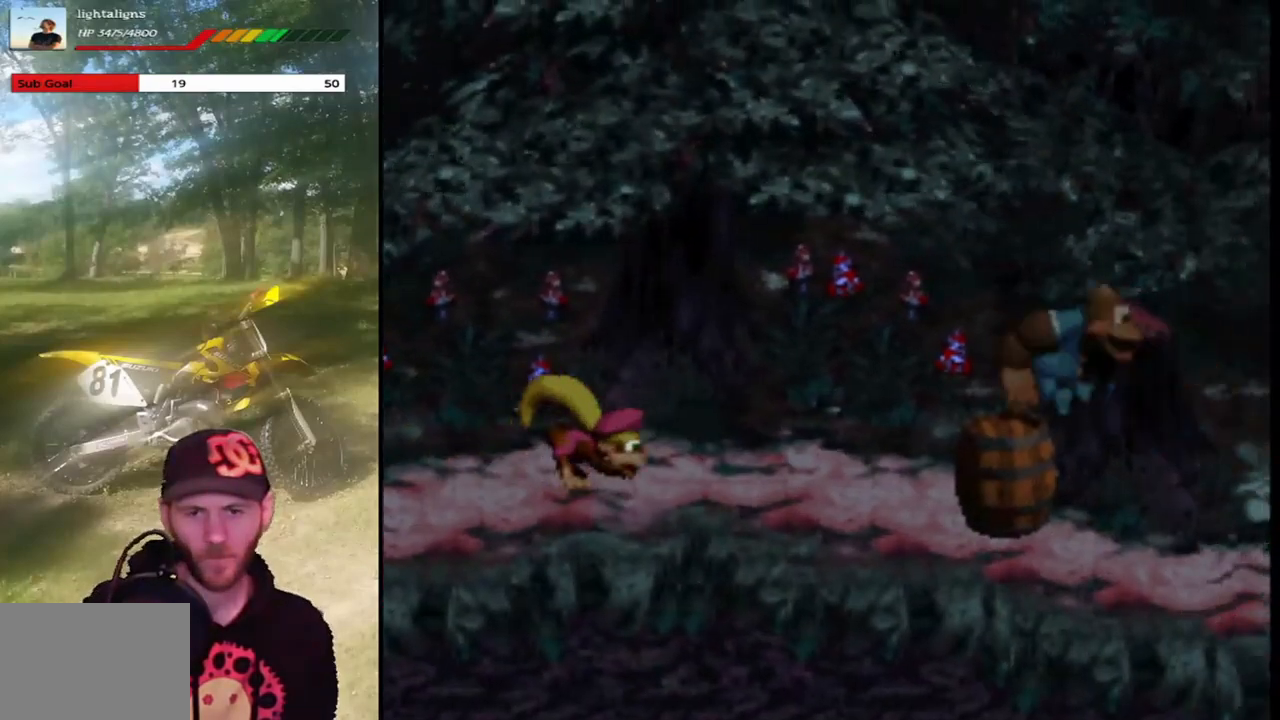
{"buttons": ["SQUARE", "DPAD_RIGHT"], "events": []}
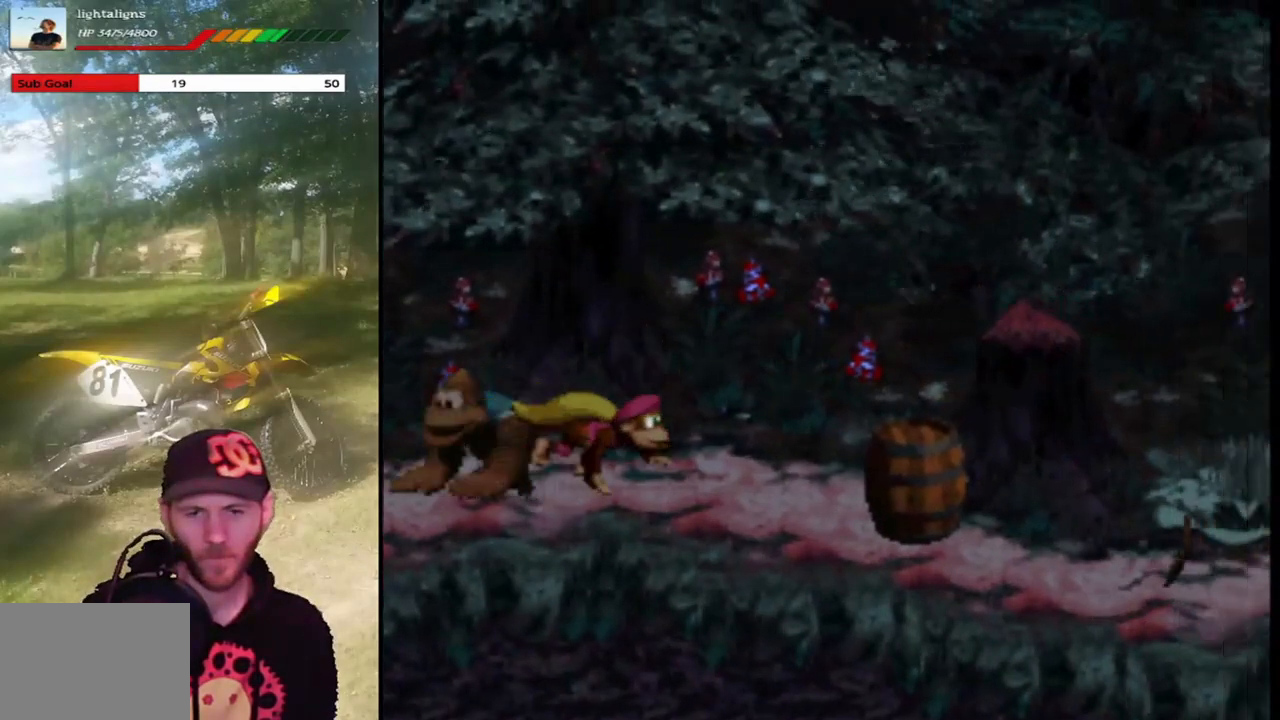
{"buttons": ["CROSS", "DPAD_RIGHT"], "events": [[201, "CROSS", "down"], [434, "SQUARE", "up"]]}
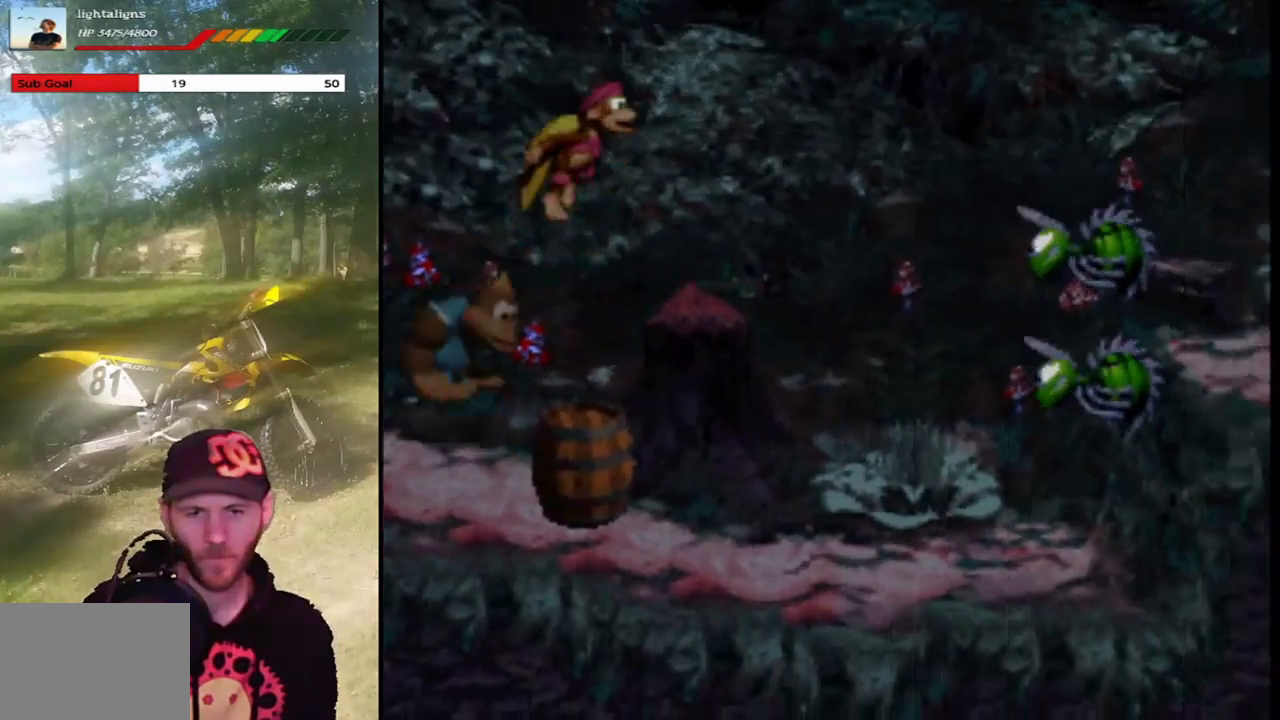
{"buttons": ["DPAD_LEFT"], "events": [[100, "SQUARE", "down"], [133, "CROSS", "up"], [233, "SQUARE", "up"], [334, "DPAD_RIGHT", "up"], [367, "DPAD_LEFT", "down"], [367, "DPAD_UP", "down"], [400, "DPAD_UP", "up"]]}
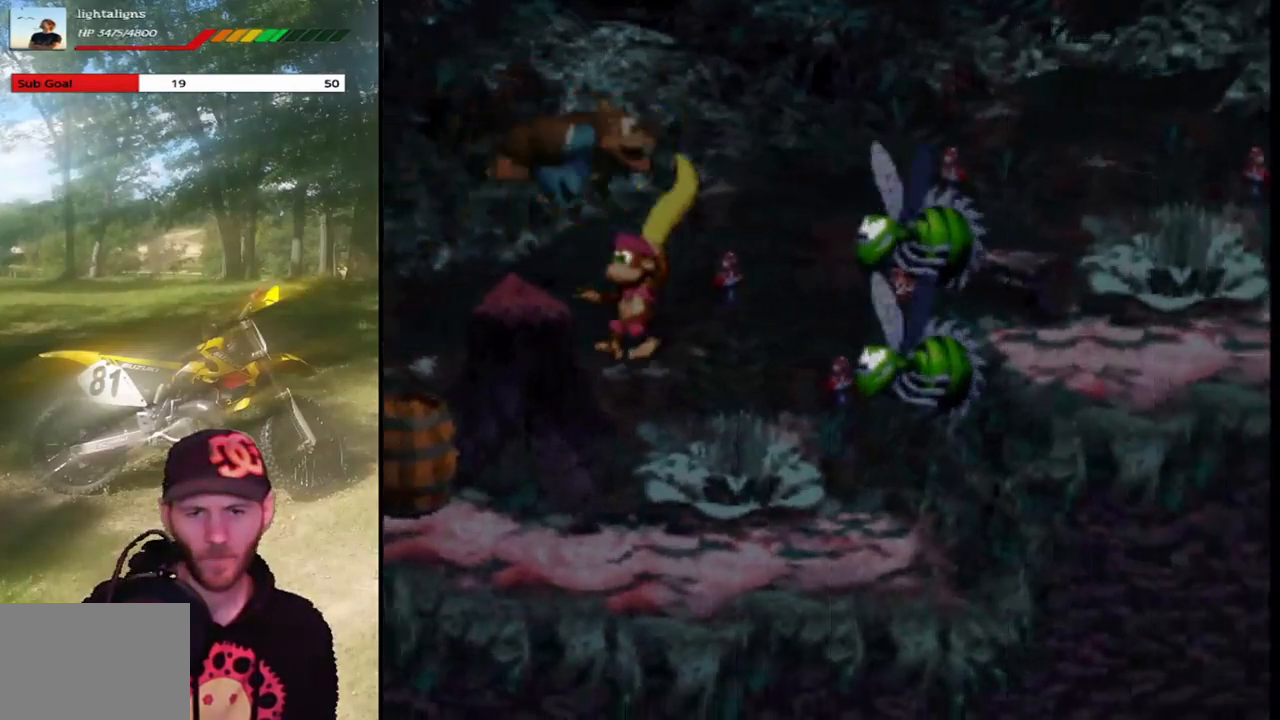
{"buttons": ["SQUARE", "DPAD_LEFT"], "events": [[267, "SQUARE", "down"]]}
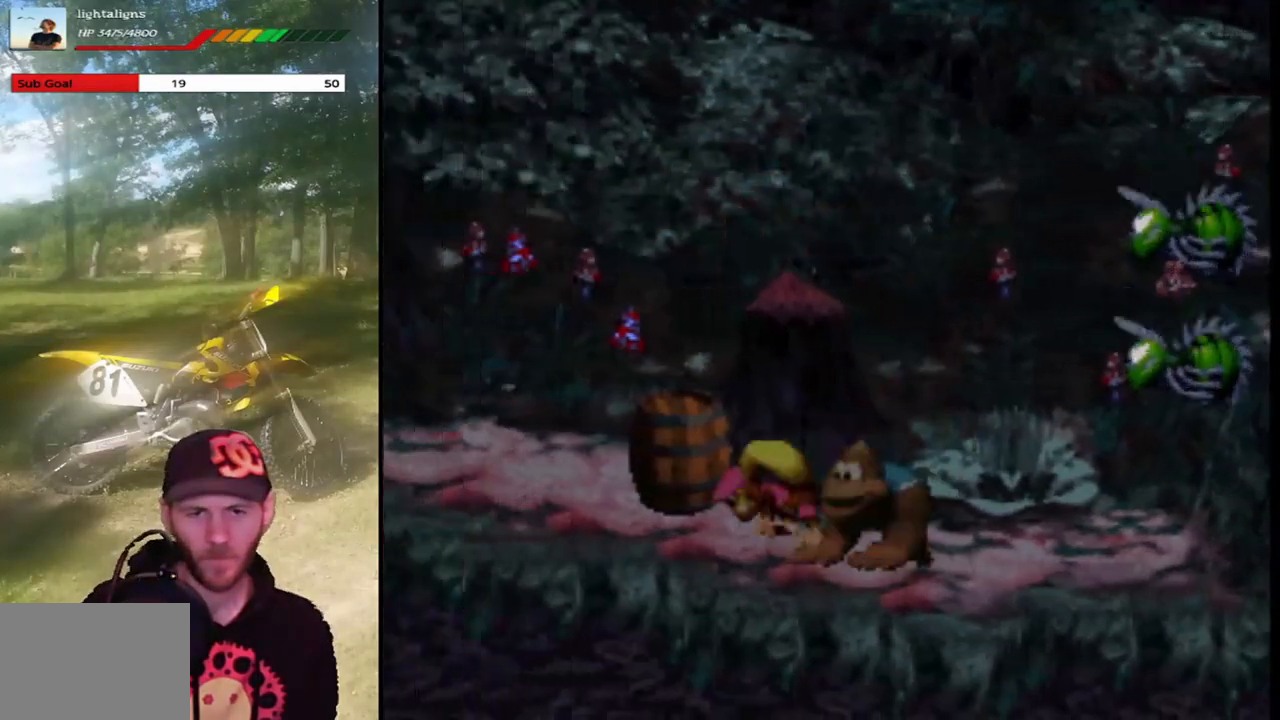
{"buttons": ["SQUARE", "DPAD_RIGHT"], "events": [[167, "DPAD_LEFT", "up"], [167, "DPAD_UP", "down"], [200, "DPAD_RIGHT", "down"], [200, "DPAD_UP", "up"]]}
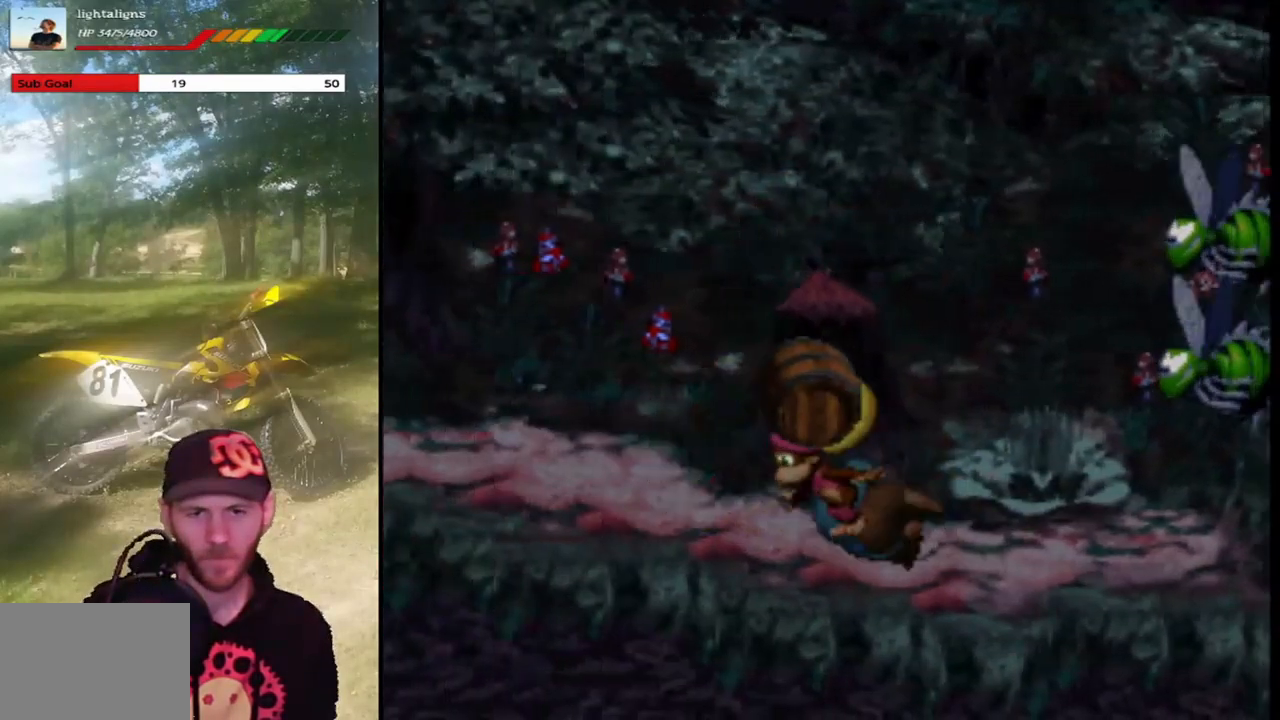
{"buttons": ["SQUARE", "DPAD_RIGHT"], "events": []}
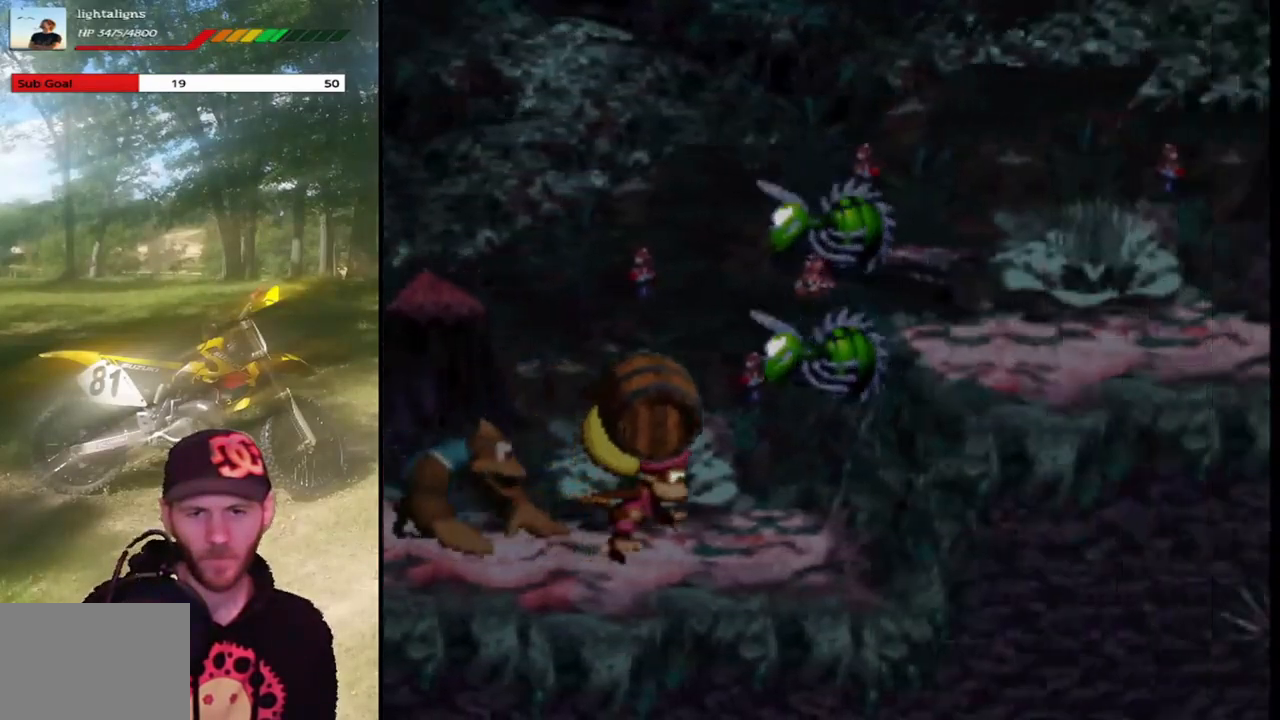
{"buttons": ["SQUARE"], "events": [[367, "DPAD_RIGHT", "up"]]}
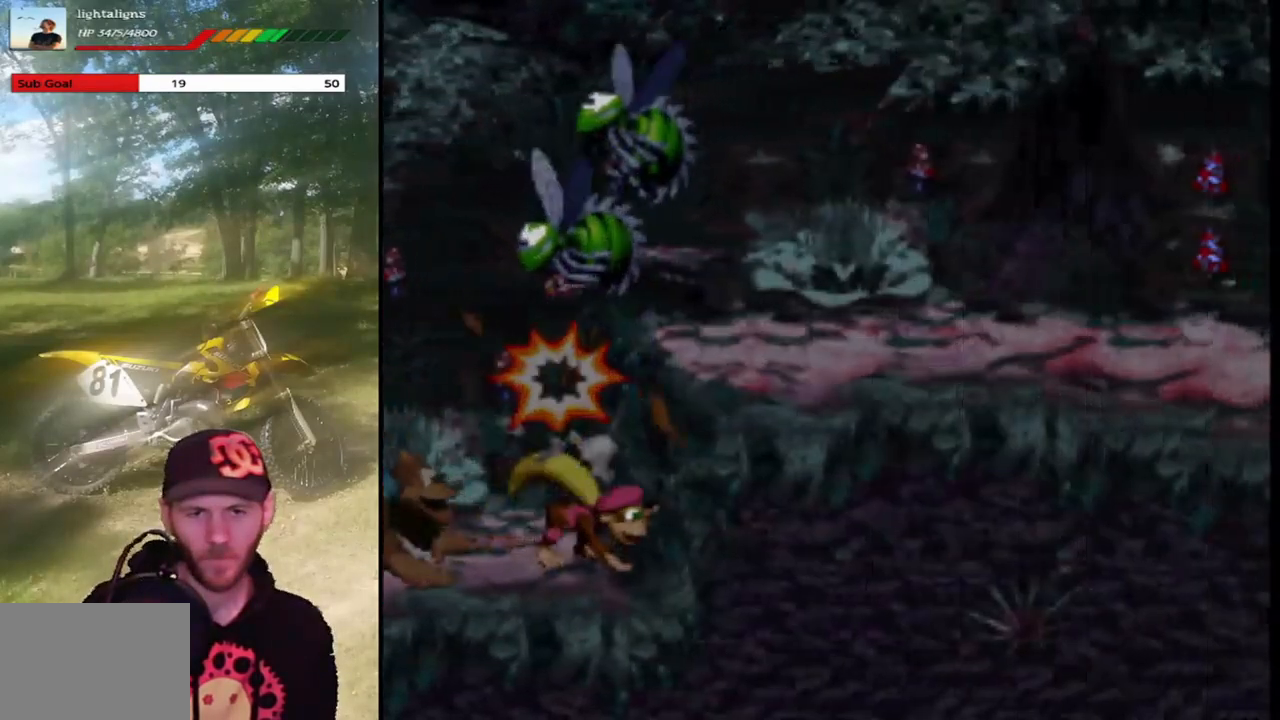
{"buttons": ["SQUARE"], "events": []}
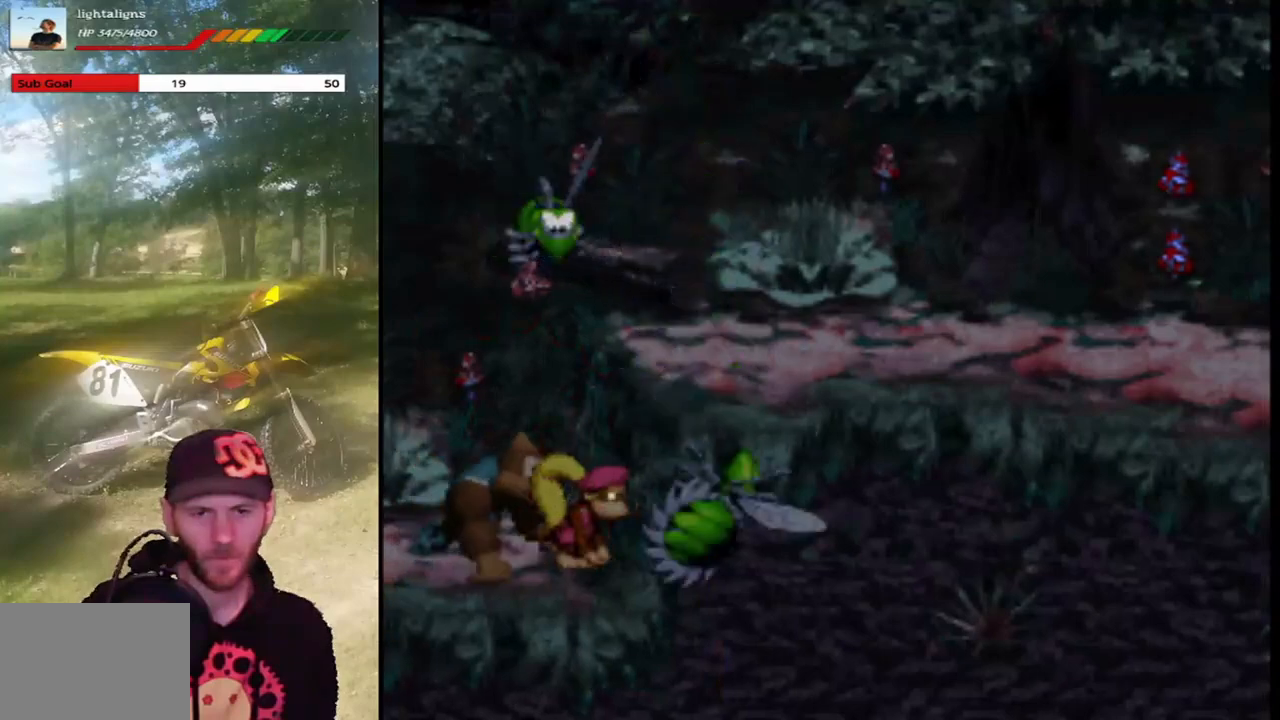
{"buttons": ["SQUARE"], "events": []}
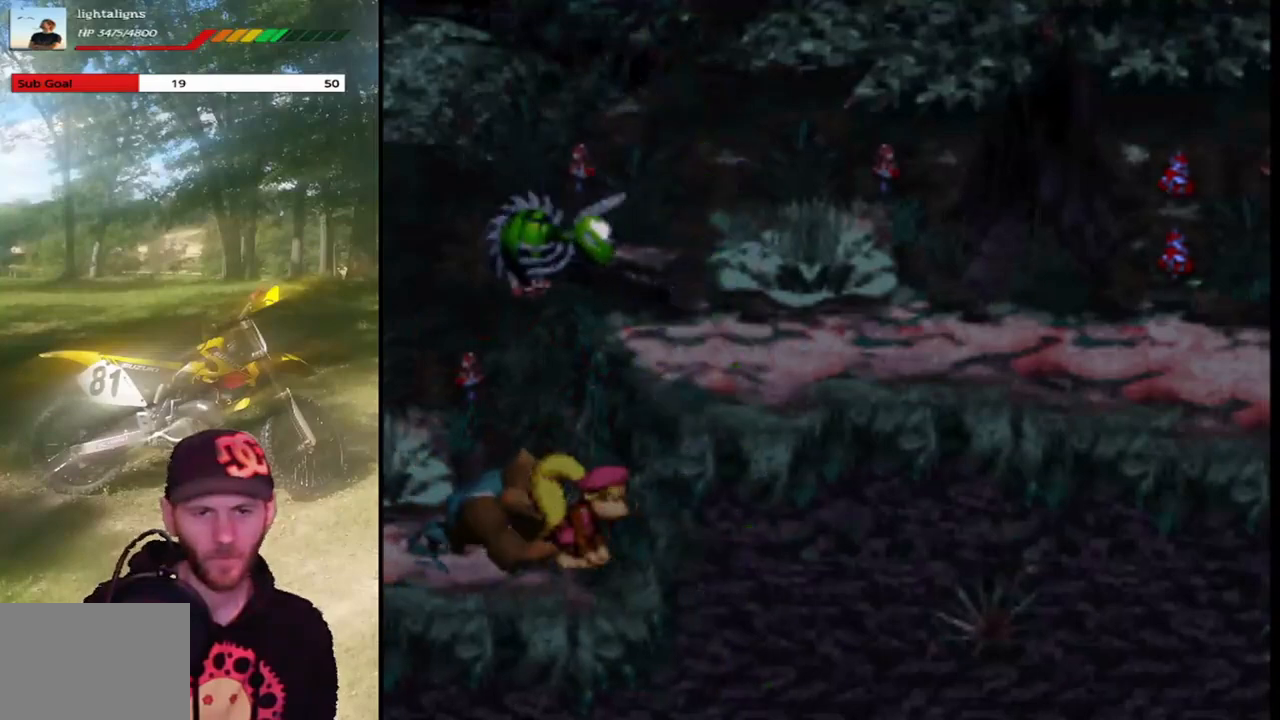
{"buttons": ["SQUARE"], "events": []}
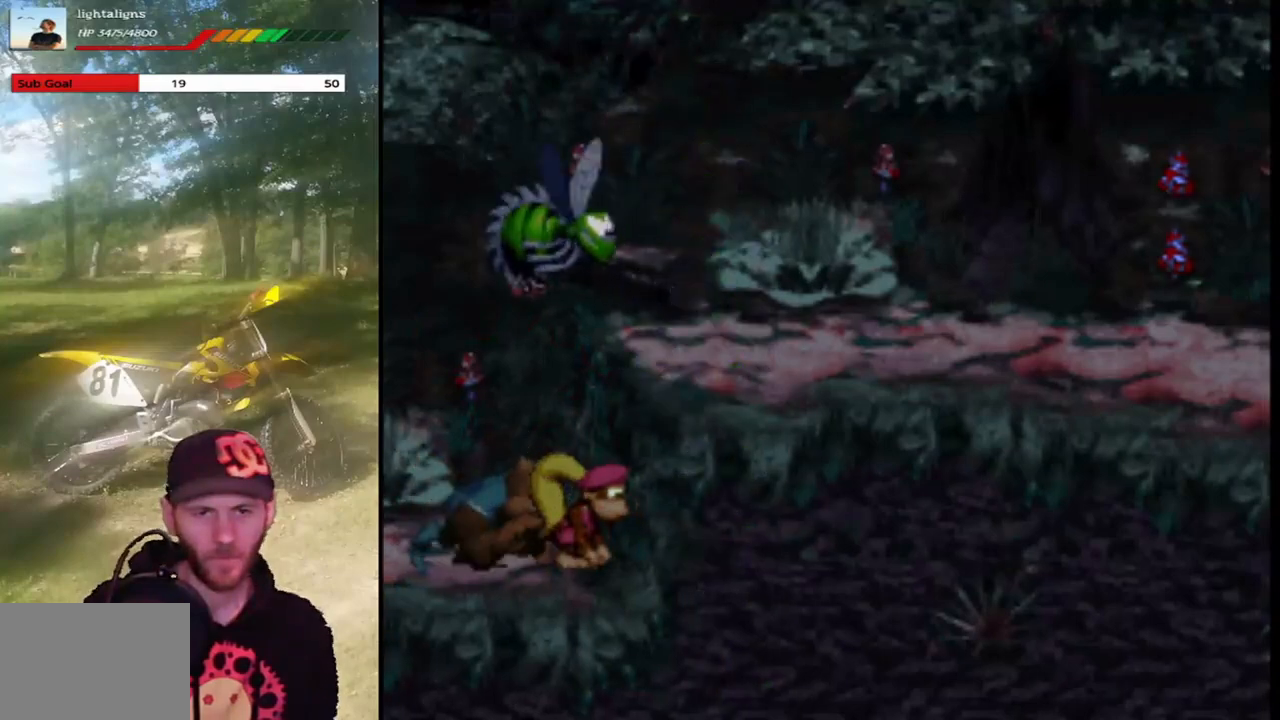
{"buttons": ["SQUARE", "DPAD_LEFT"], "events": [[300, "DPAD_LEFT", "down"]]}
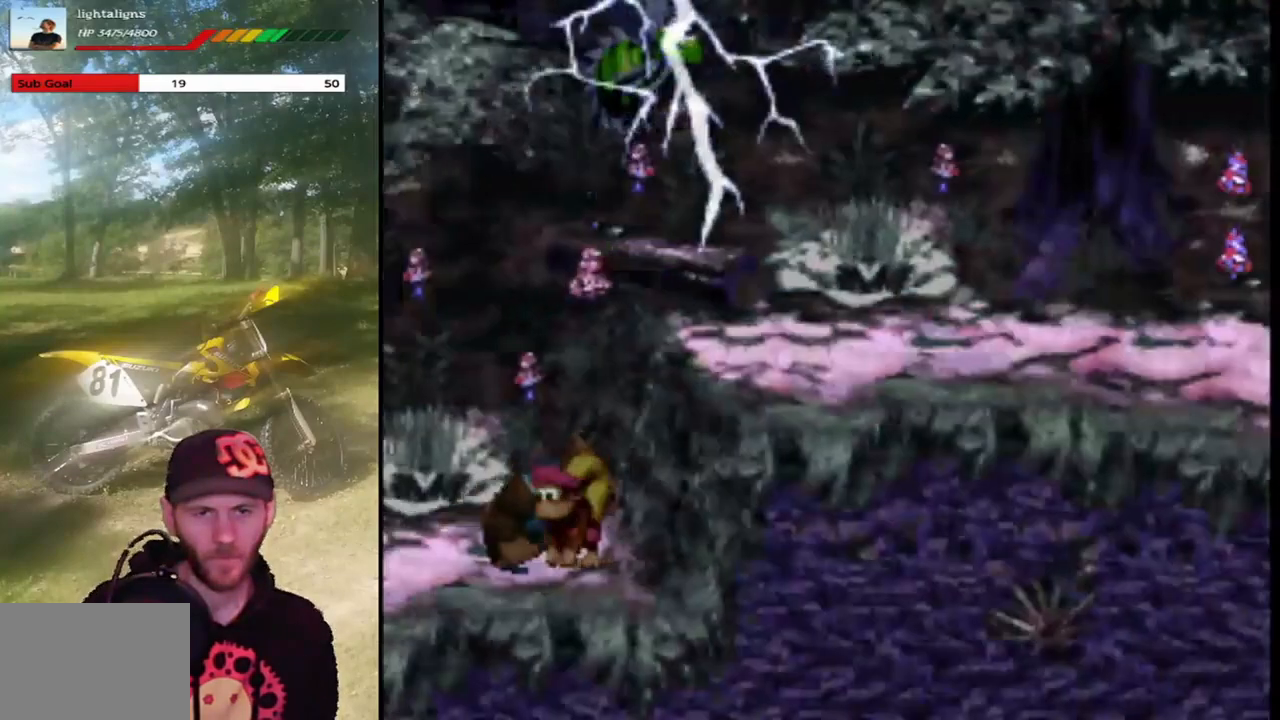
{"buttons": ["CROSS", "SQUARE", "DPAD_RIGHT"], "events": [[67, "DPAD_LEFT", "up"], [234, "DPAD_RIGHT", "down"], [434, "CROSS", "down"]]}
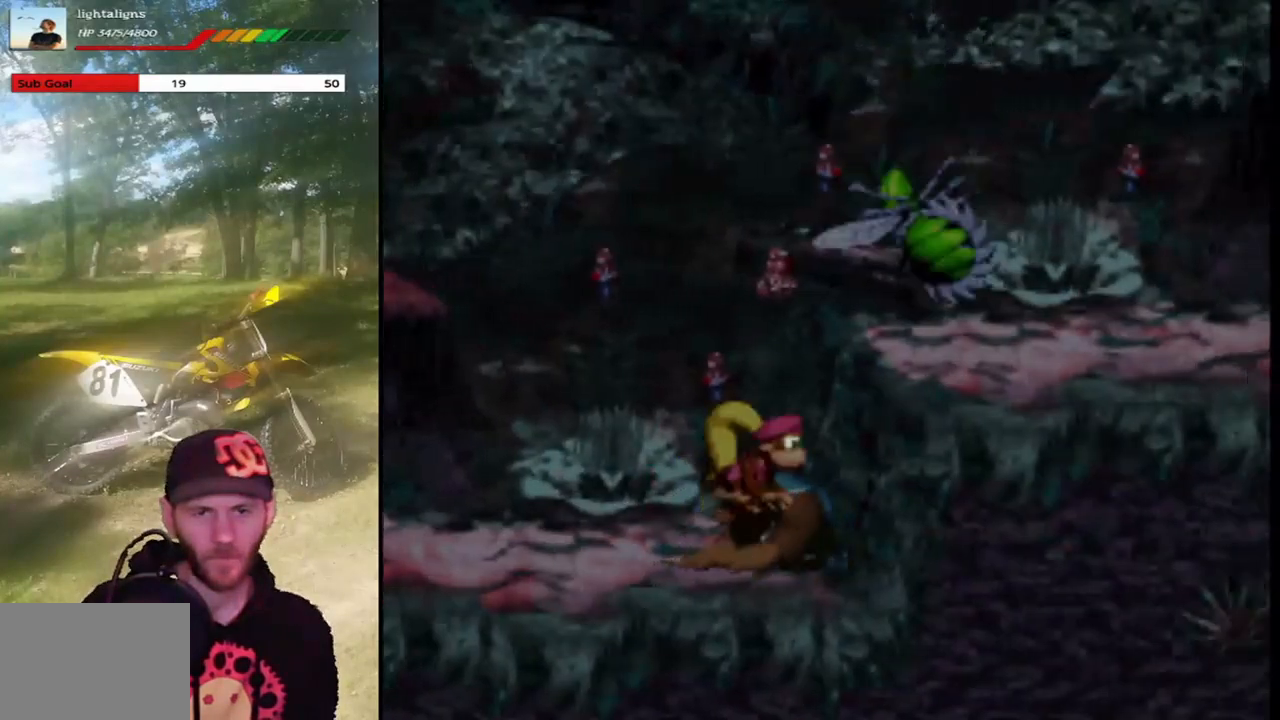
{"buttons": ["SQUARE", "DPAD_RIGHT"], "events": [[434, "CROSS", "up"]]}
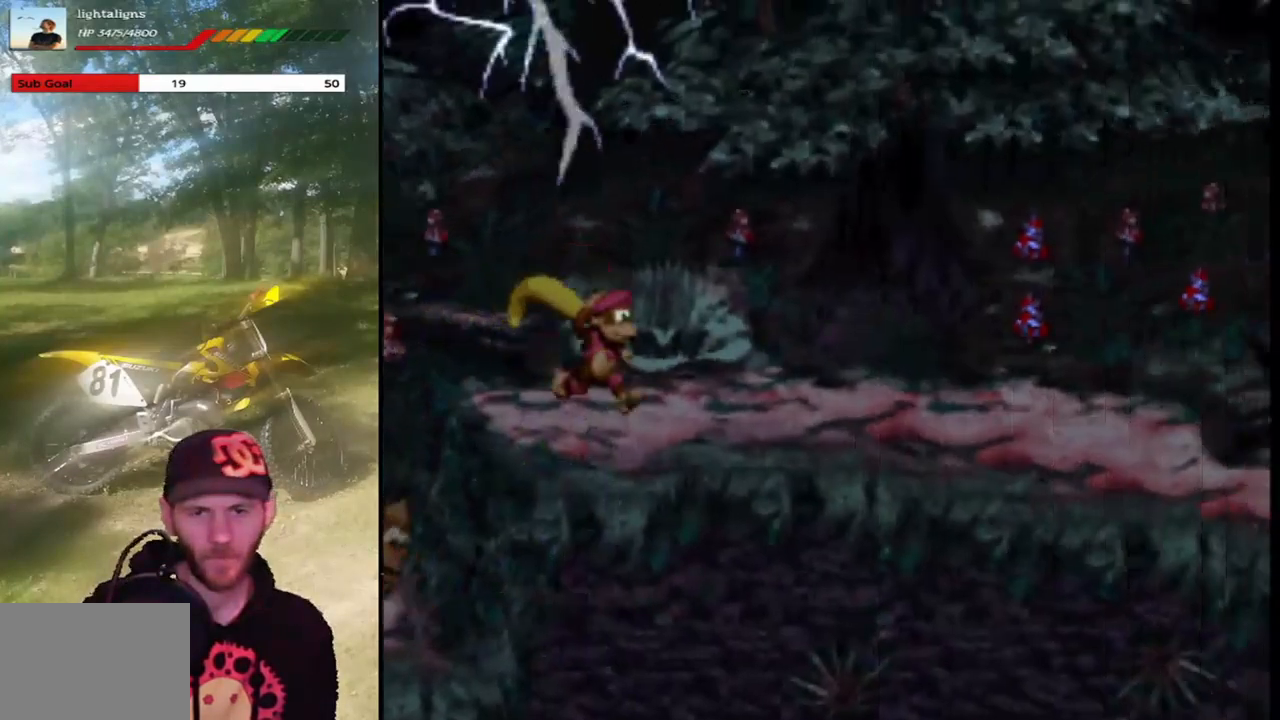
{"buttons": ["SQUARE", "DPAD_RIGHT"], "events": []}
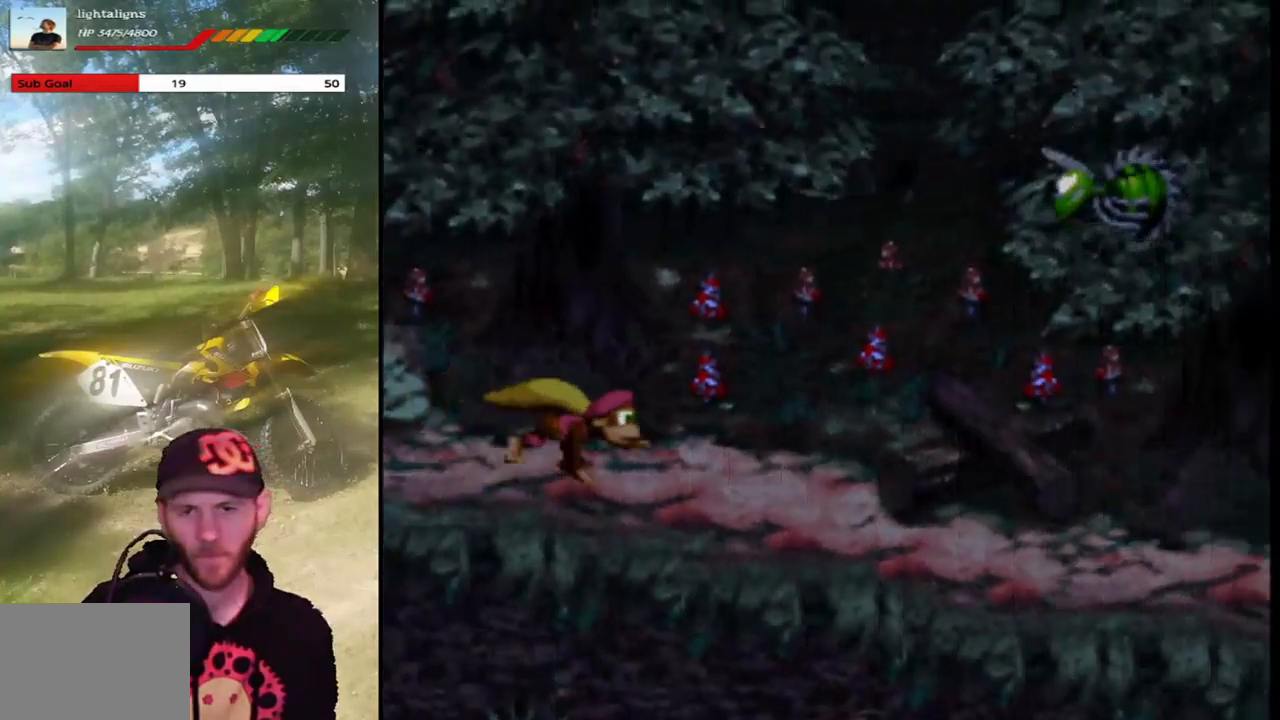
{"buttons": ["SQUARE", "DPAD_RIGHT"], "events": []}
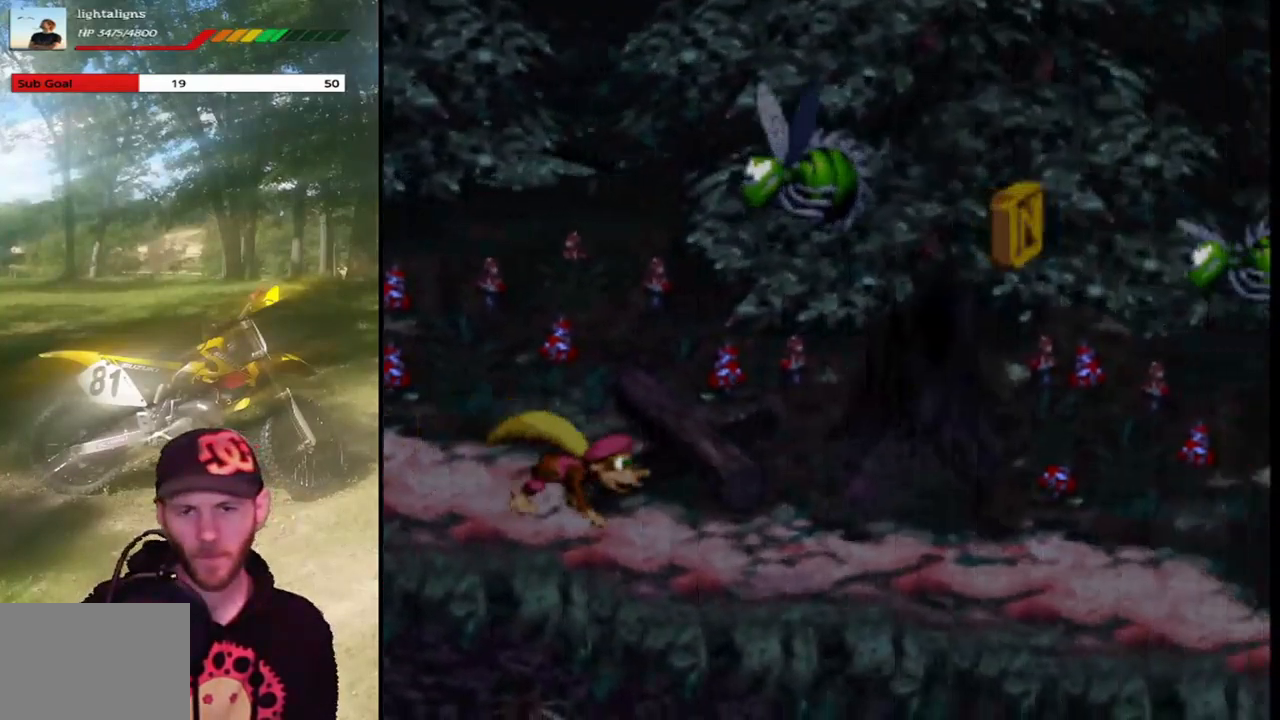
{"buttons": ["CROSS", "SQUARE", "DPAD_RIGHT"], "events": [[434, "CROSS", "down"]]}
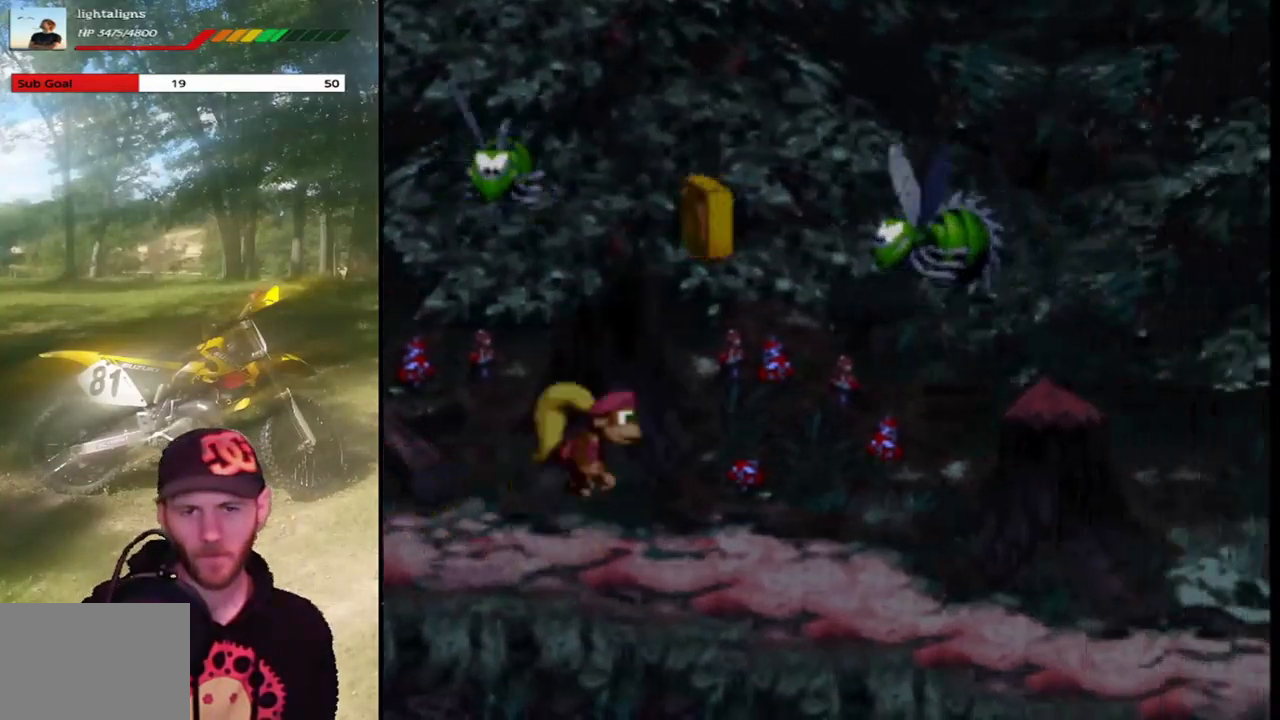
{"buttons": ["SQUARE", "DPAD_RIGHT"], "events": [[167, "DPAD_UP", "down"], [200, "CROSS", "up"], [200, "DPAD_LEFT", "down"], [200, "DPAD_RIGHT", "up"], [334, "DPAD_UP", "up"], [367, "DPAD_LEFT", "up"], [367, "DPAD_UP", "down"], [400, "DPAD_RIGHT", "down"], [400, "DPAD_UP", "up"]]}
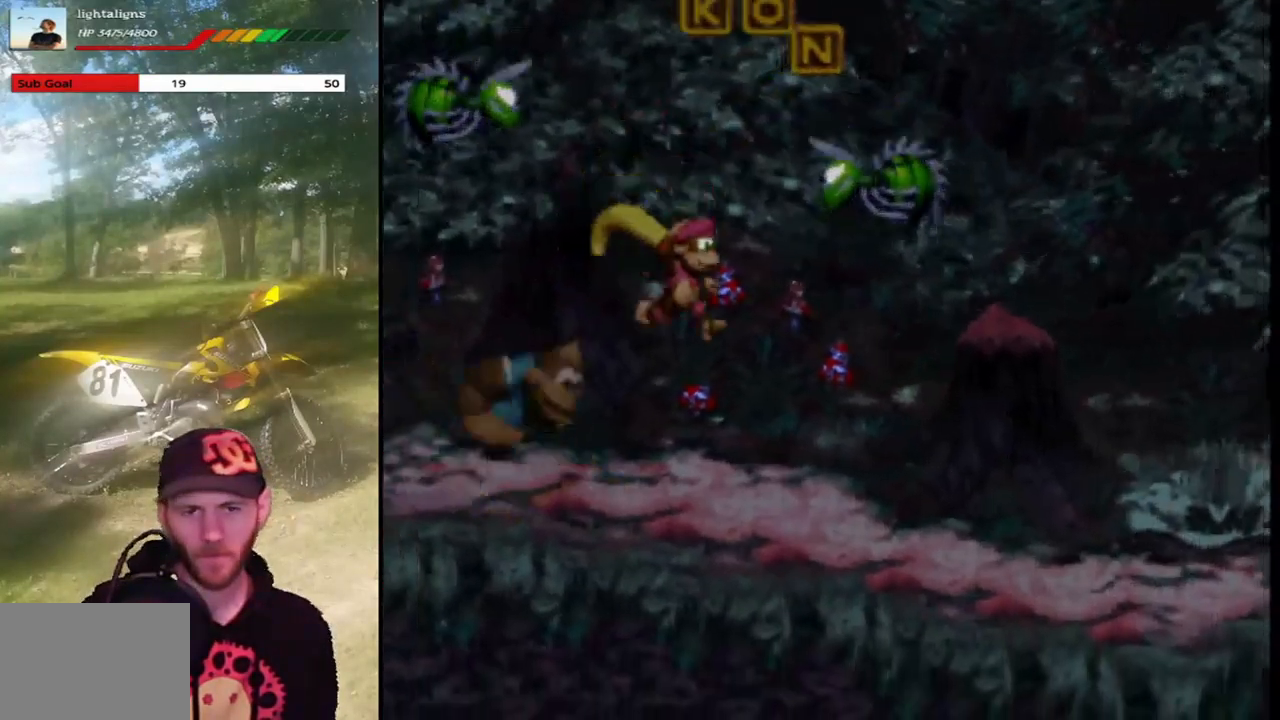
{"buttons": ["SQUARE", "DPAD_LEFT"], "events": [[367, "DPAD_RIGHT", "up"], [367, "DPAD_UP", "down"], [401, "DPAD_LEFT", "down"], [501, "DPAD_UP", "up"]]}
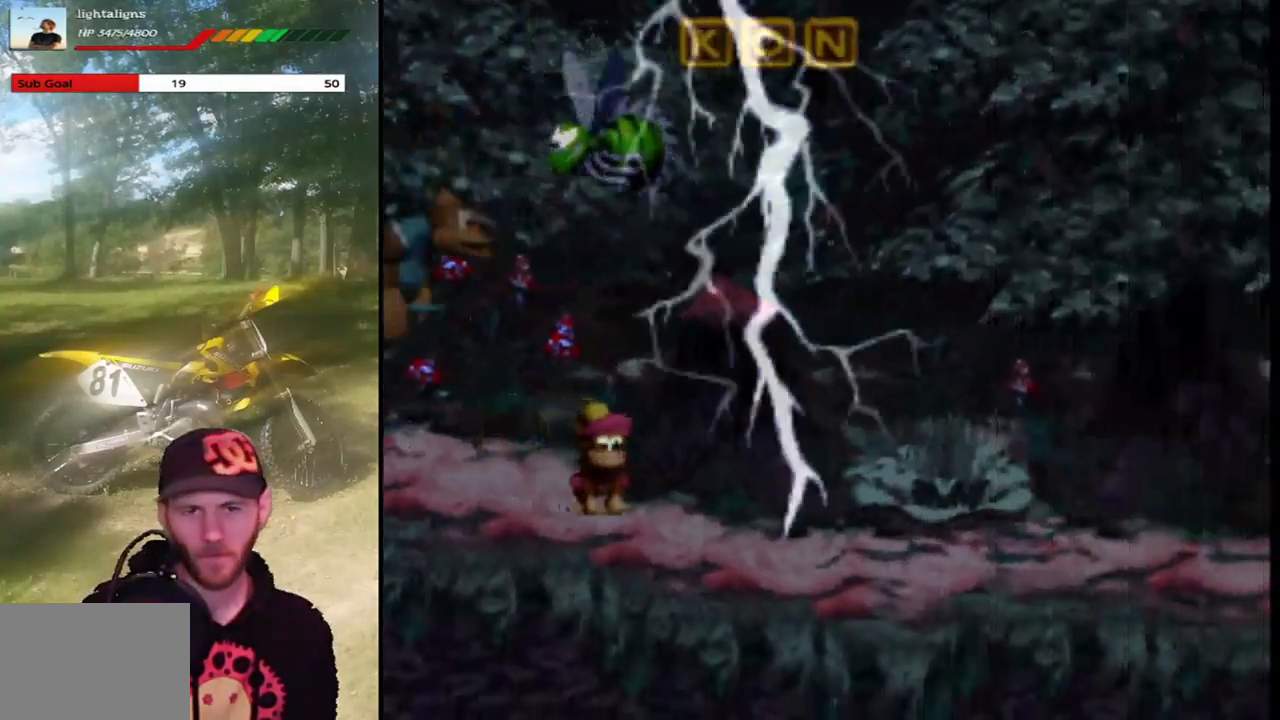
{"buttons": ["SQUARE", "DPAD_RIGHT"], "events": [[67, "DPAD_LEFT", "up"], [367, "DPAD_RIGHT", "down"]]}
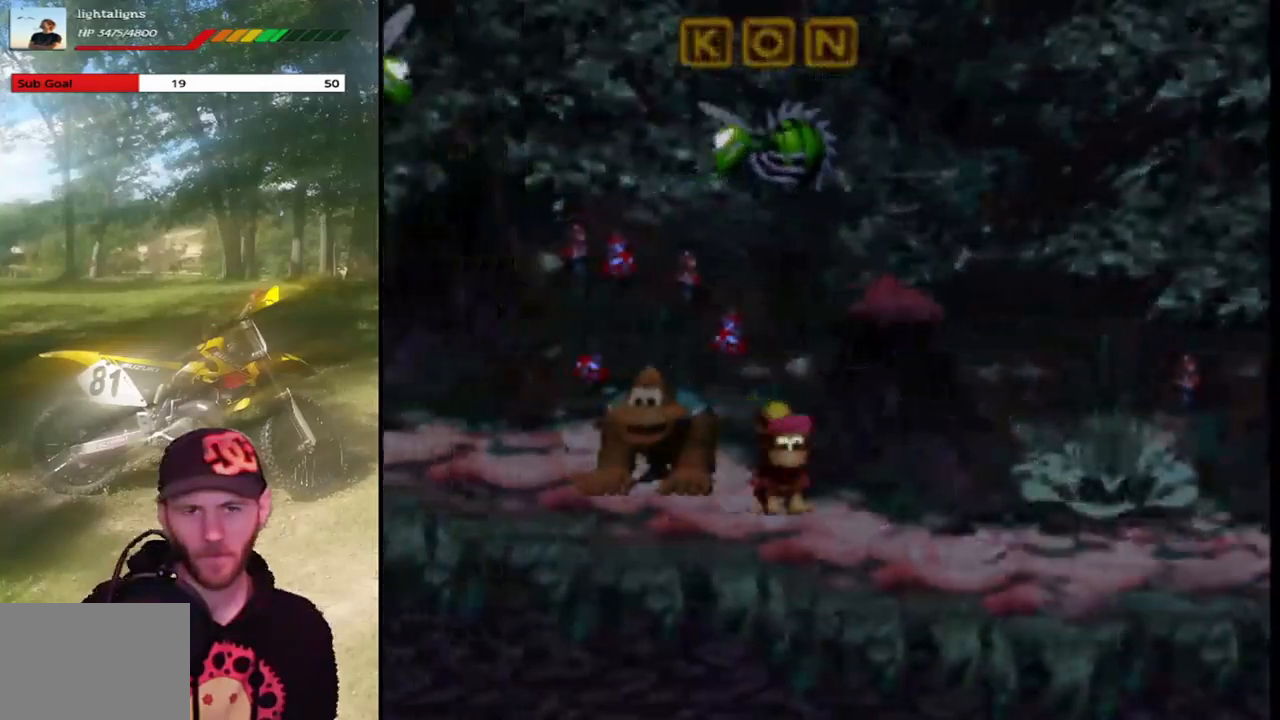
{"buttons": ["SQUARE", "DPAD_RIGHT"], "events": []}
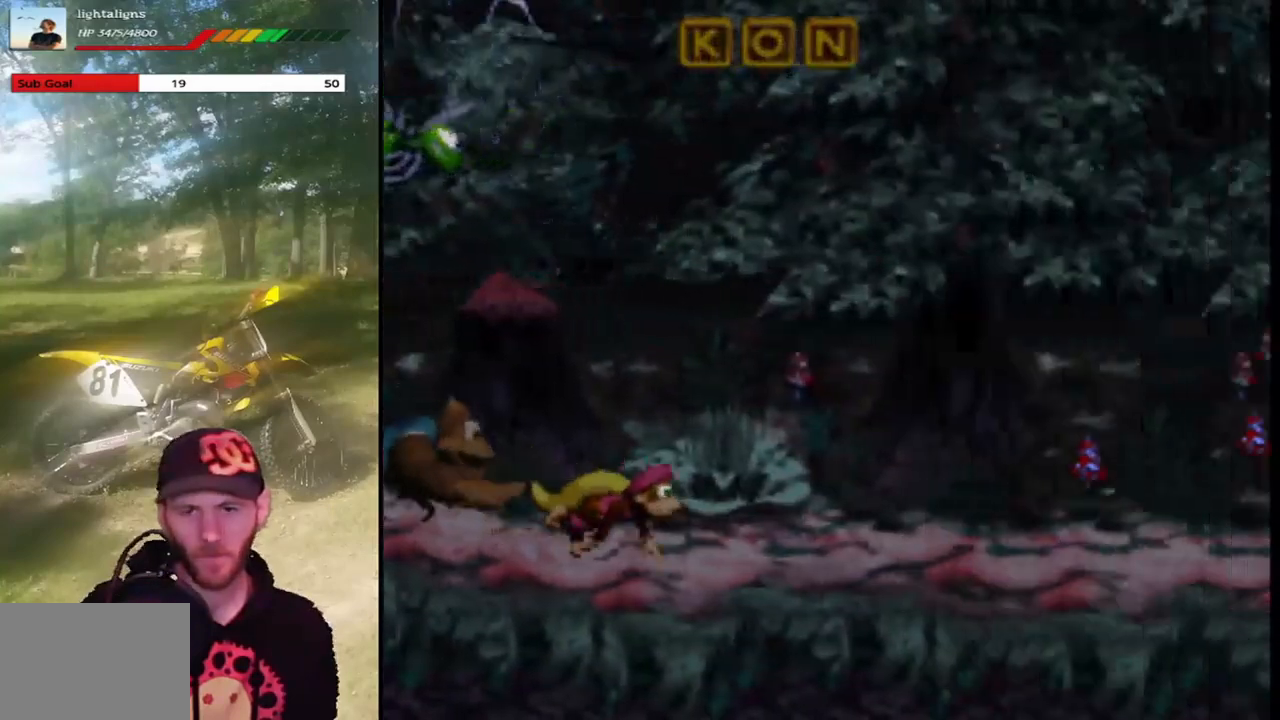
{"buttons": ["SQUARE", "DPAD_RIGHT"], "events": []}
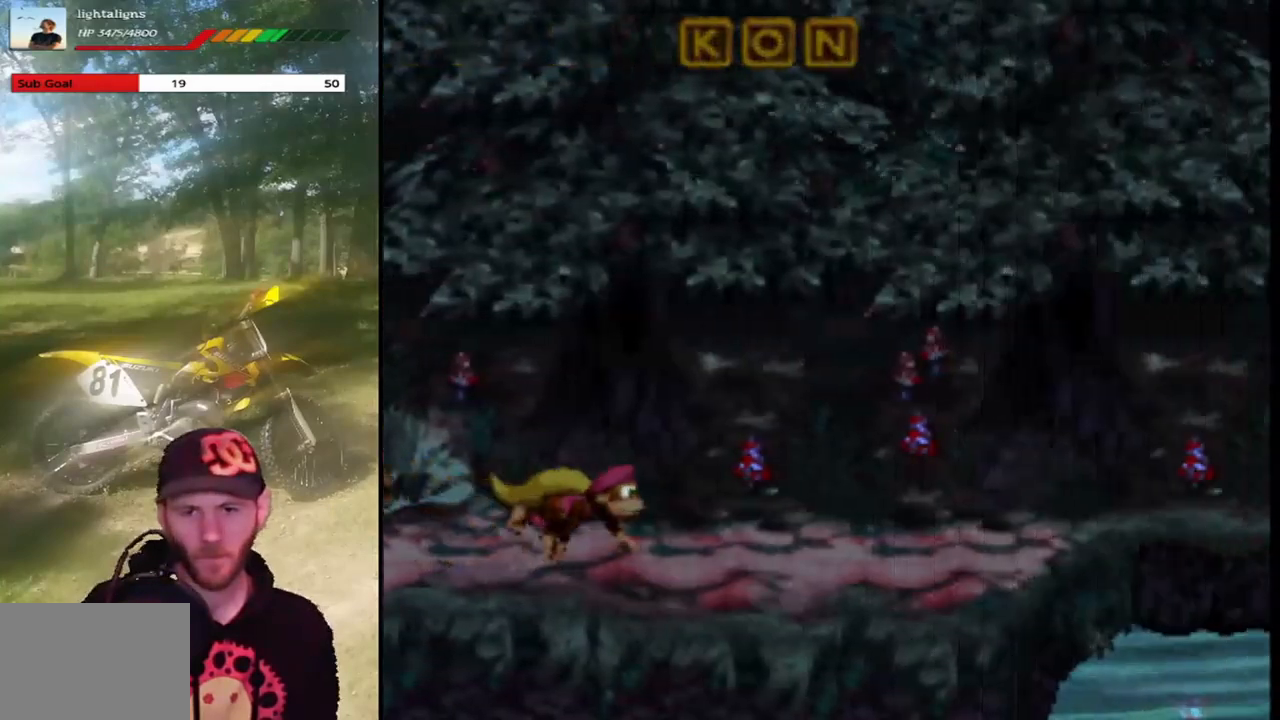
{"buttons": ["SQUARE", "DPAD_RIGHT"], "events": []}
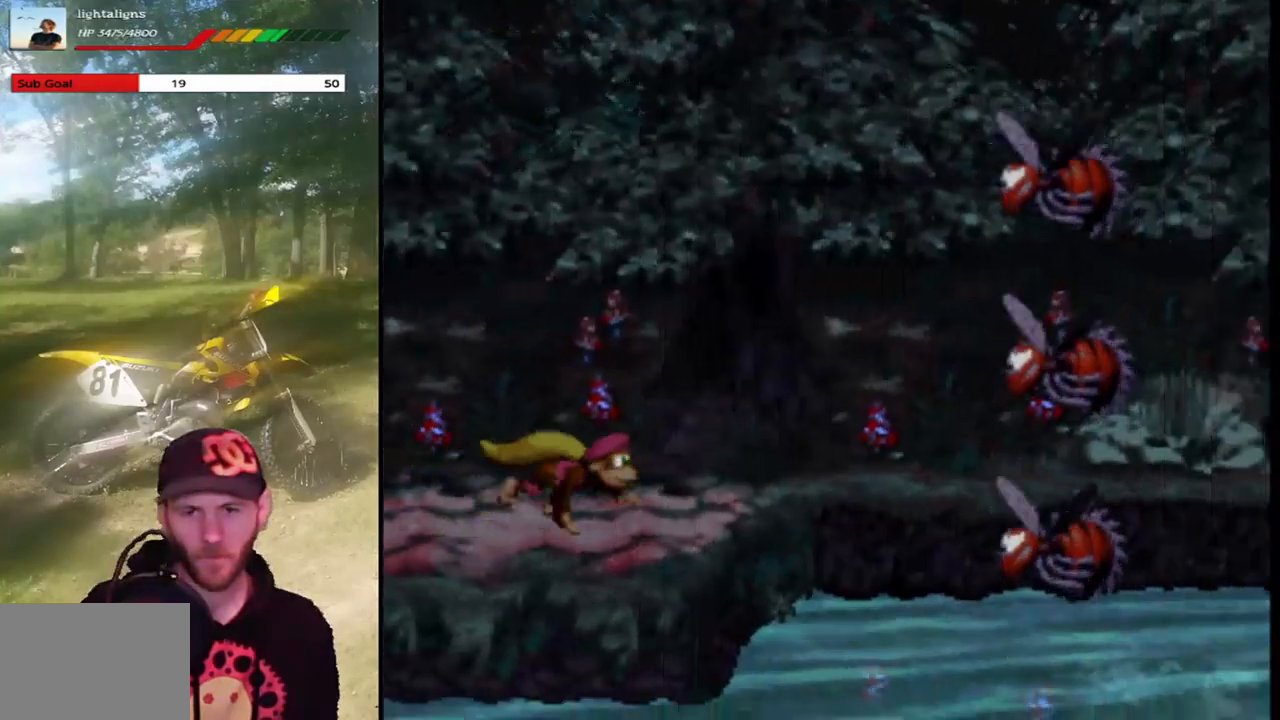
{"buttons": ["SQUARE", "DPAD_RIGHT"], "events": [[100, "CROSS", "down"], [233, "CROSS", "up"], [300, "DPAD_RIGHT", "up"], [300, "DPAD_UP", "down"], [334, "DPAD_LEFT", "down"], [334, "DPAD_UP", "up"], [467, "DPAD_UP", "down"], [500, "DPAD_LEFT", "up"], [500, "DPAD_RIGHT", "down"], [500, "DPAD_UP", "up"]]}
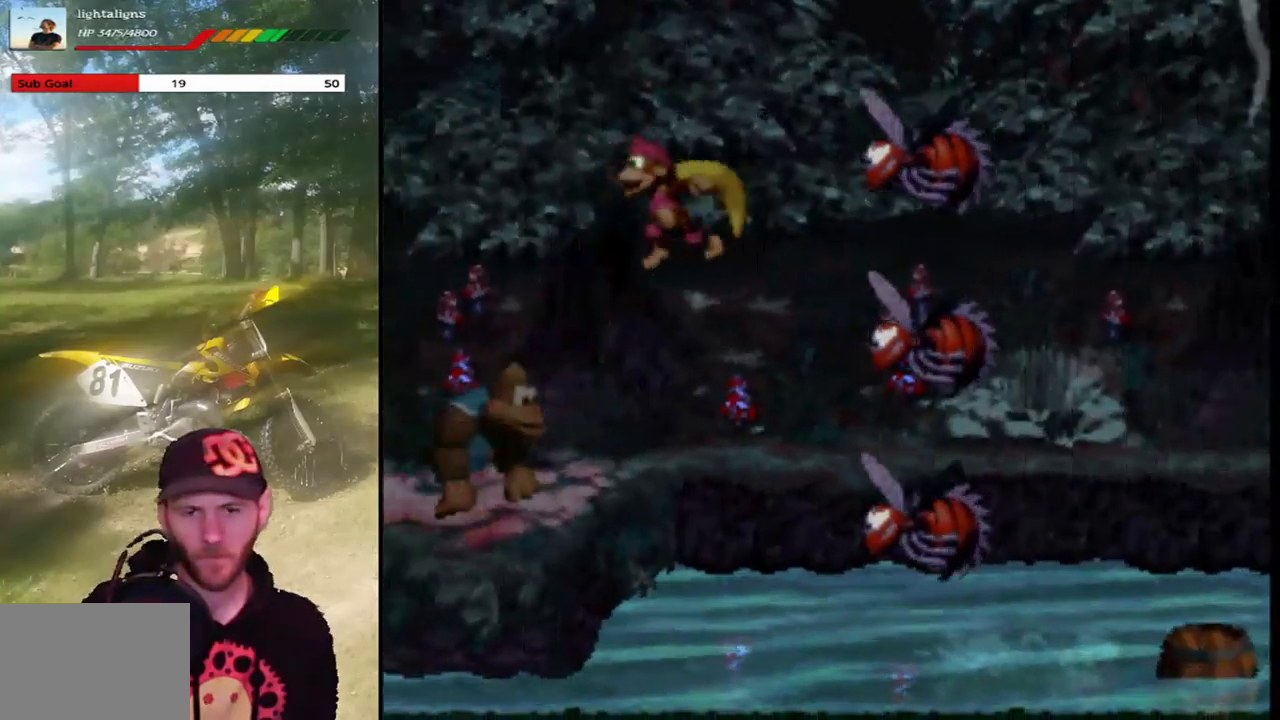
{"buttons": ["SQUARE", "DPAD_RIGHT"], "events": [[100, "DPAD_RIGHT", "up"], [301, "DPAD_RIGHT", "down"]]}
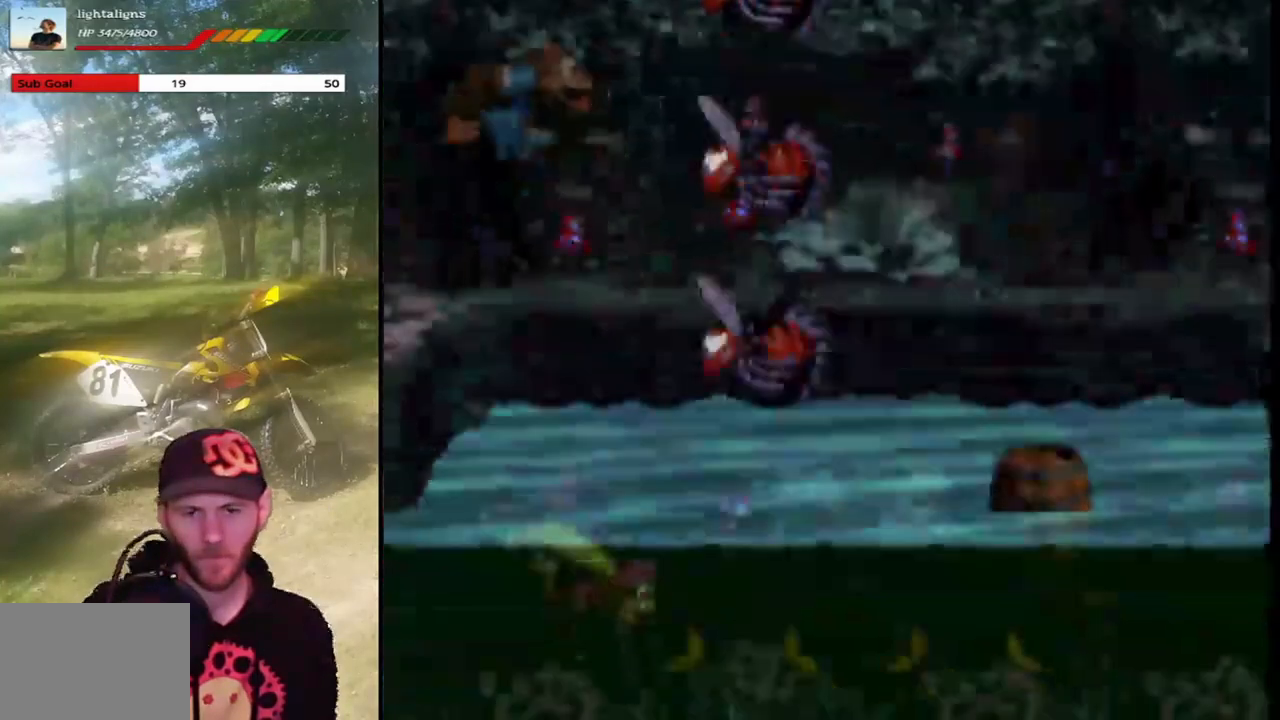
{"buttons": ["SQUARE", "DPAD_RIGHT"], "events": []}
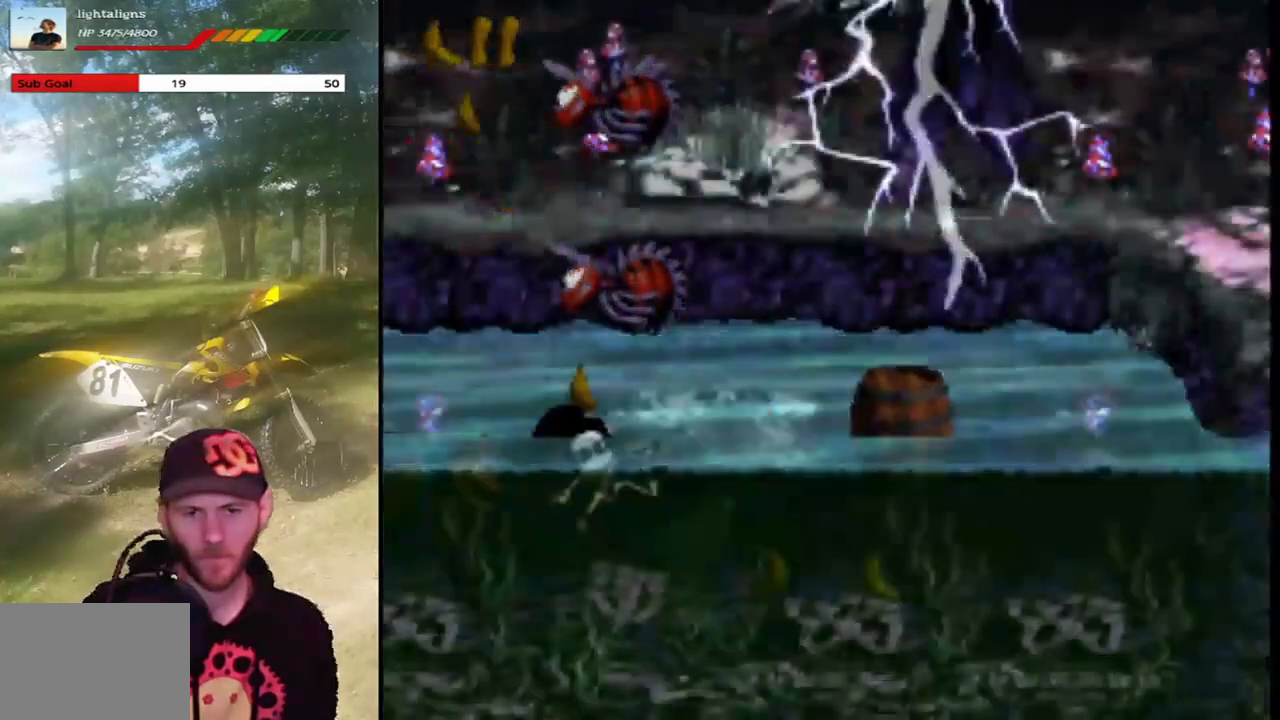
{"buttons": ["SQUARE", "DPAD_RIGHT"], "events": []}
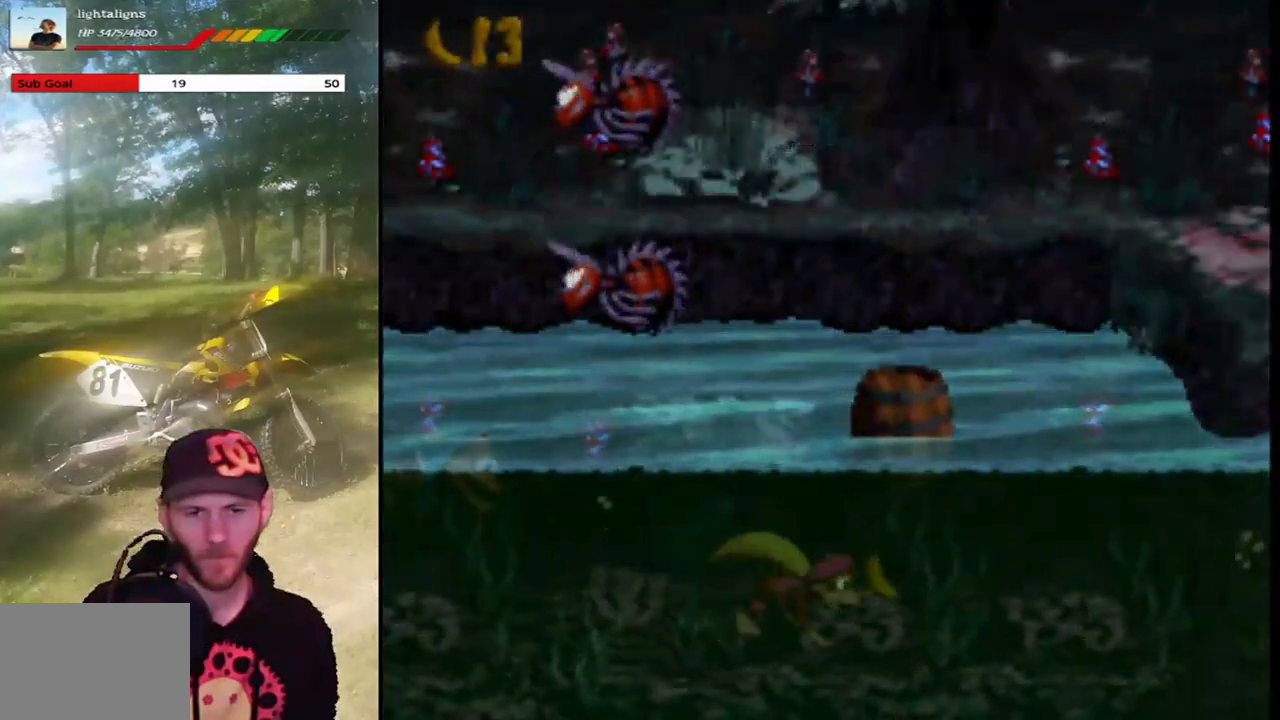
{"buttons": ["SQUARE", "DPAD_RIGHT"], "events": []}